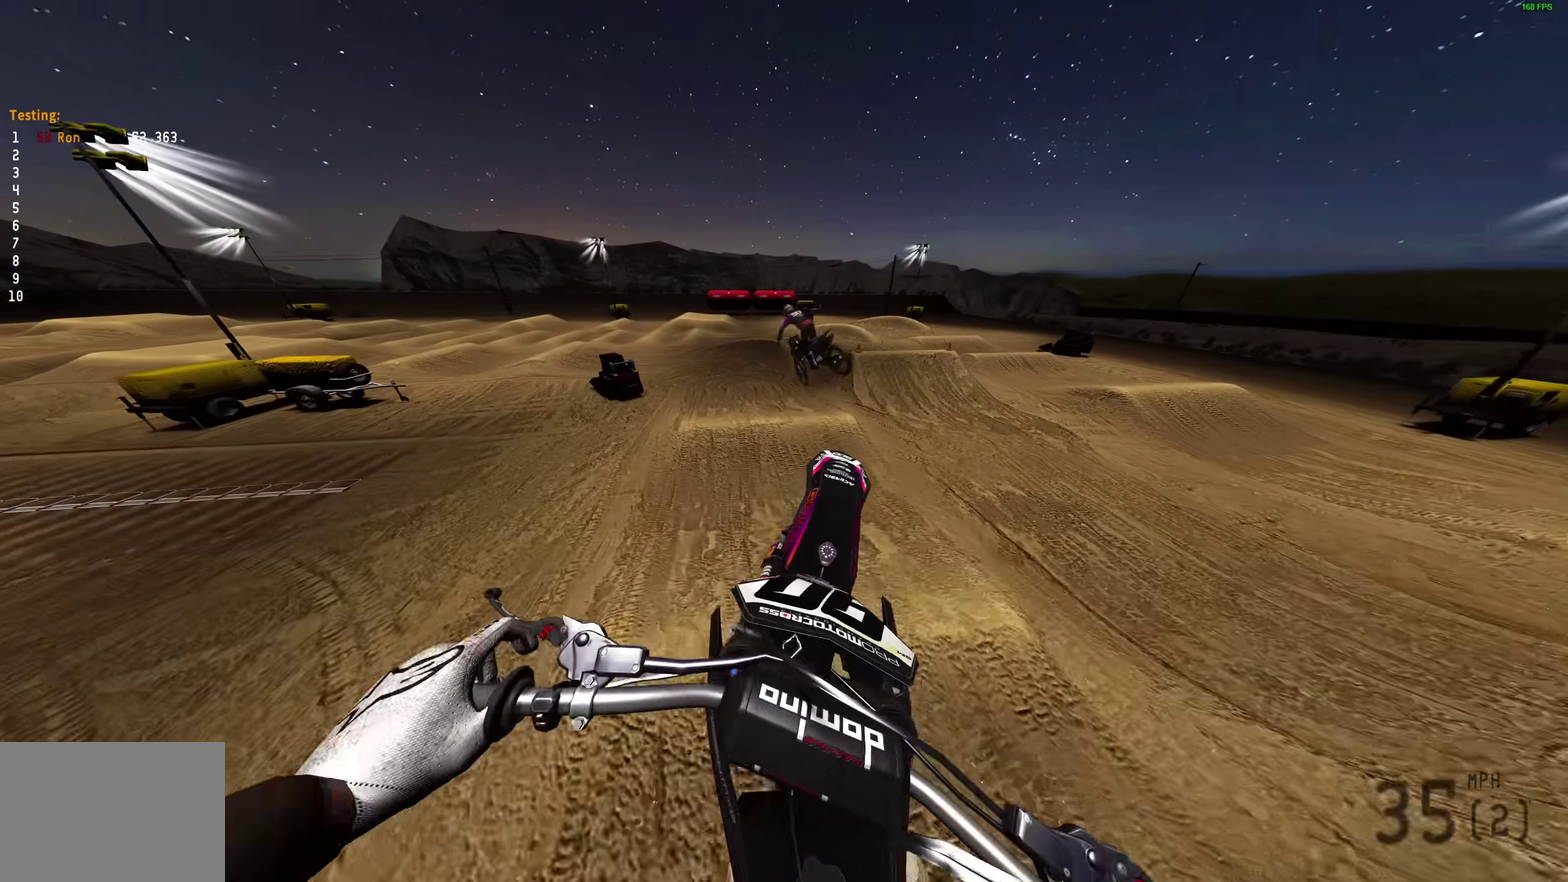
Gameplay with a controller (PlayStation layout); each line is a JSON object with the inputs held at the frame after it (dt_ms = milliseconds from this image to that frame). "events" lists button and stick changes between this image and that frame as [ms after this image, input, new state], when the widget could be followed in between. Not read: R1.
{"dt_ms": 500, "buttons": [], "left_stick": "up-left", "right_stick": "down-right", "events": [[167, "left_stick", "up-left"], [183, "R2", "down"], [350, "R2", "up"], [350, "right_stick", "down"], [450, "right_stick", "down-right"]]}
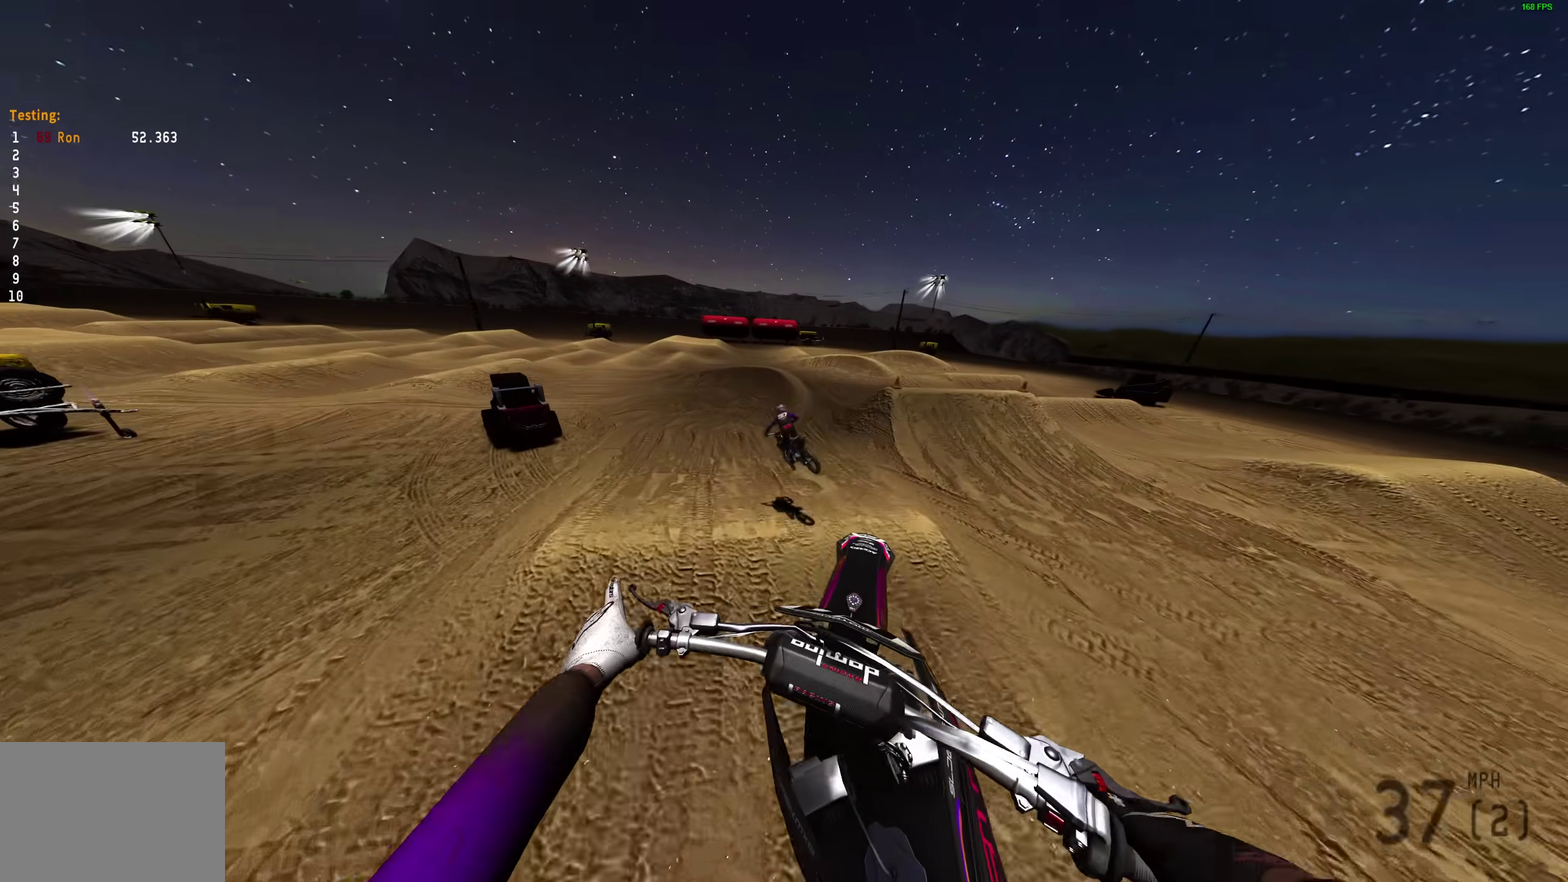
{"dt_ms": 500, "buttons": [], "left_stick": "up-left", "right_stick": "down-right", "events": []}
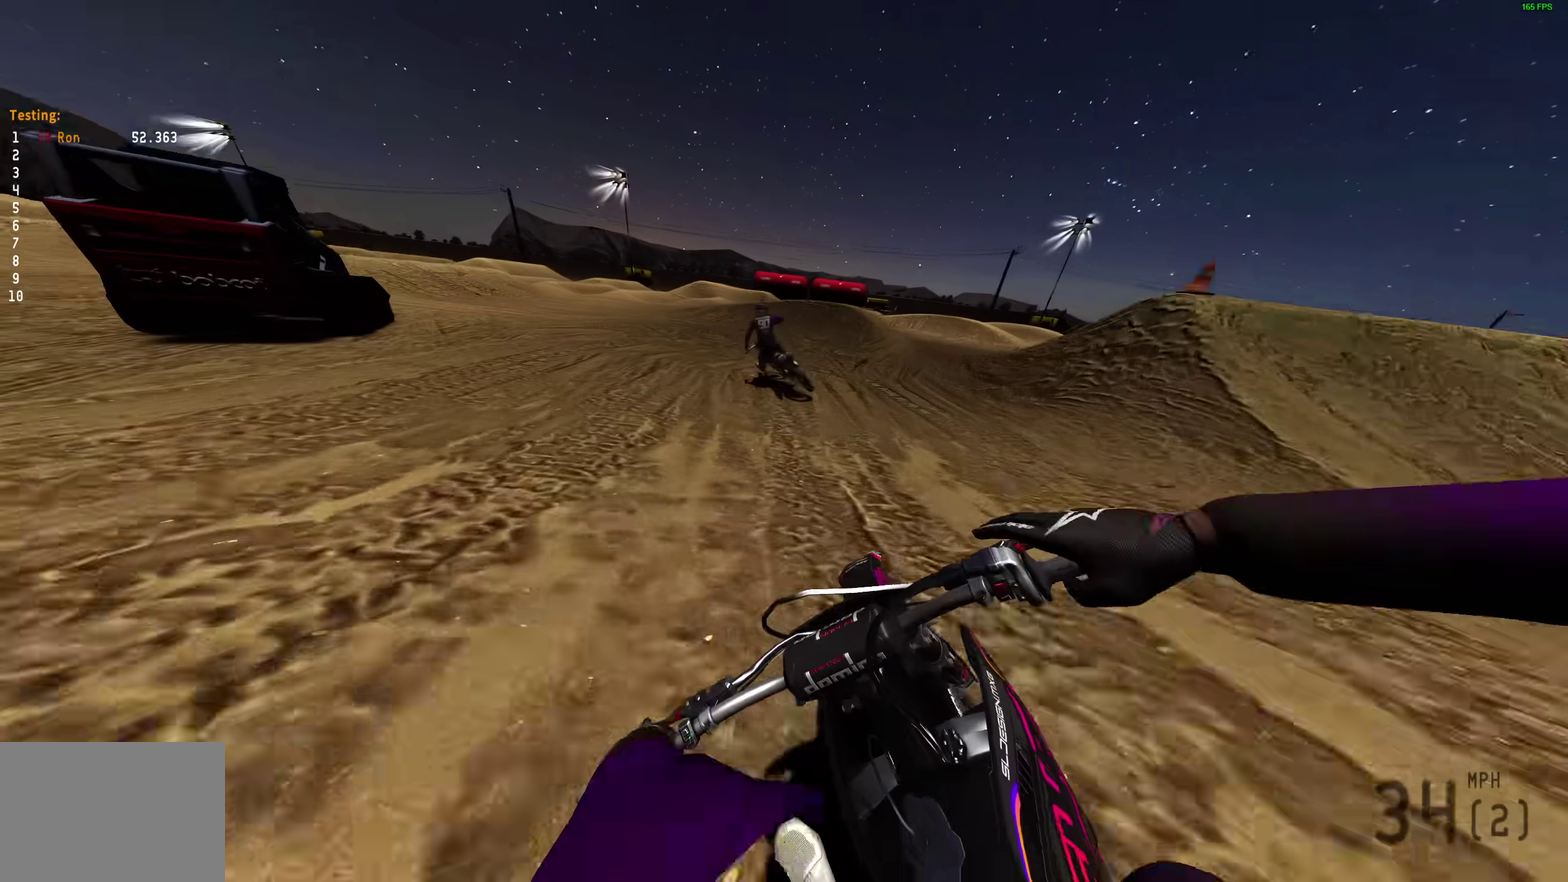
{"dt_ms": 500, "buttons": ["R2"], "left_stick": "up-left", "right_stick": "right", "events": [[100, "R2", "down"], [100, "right_stick", "right"]]}
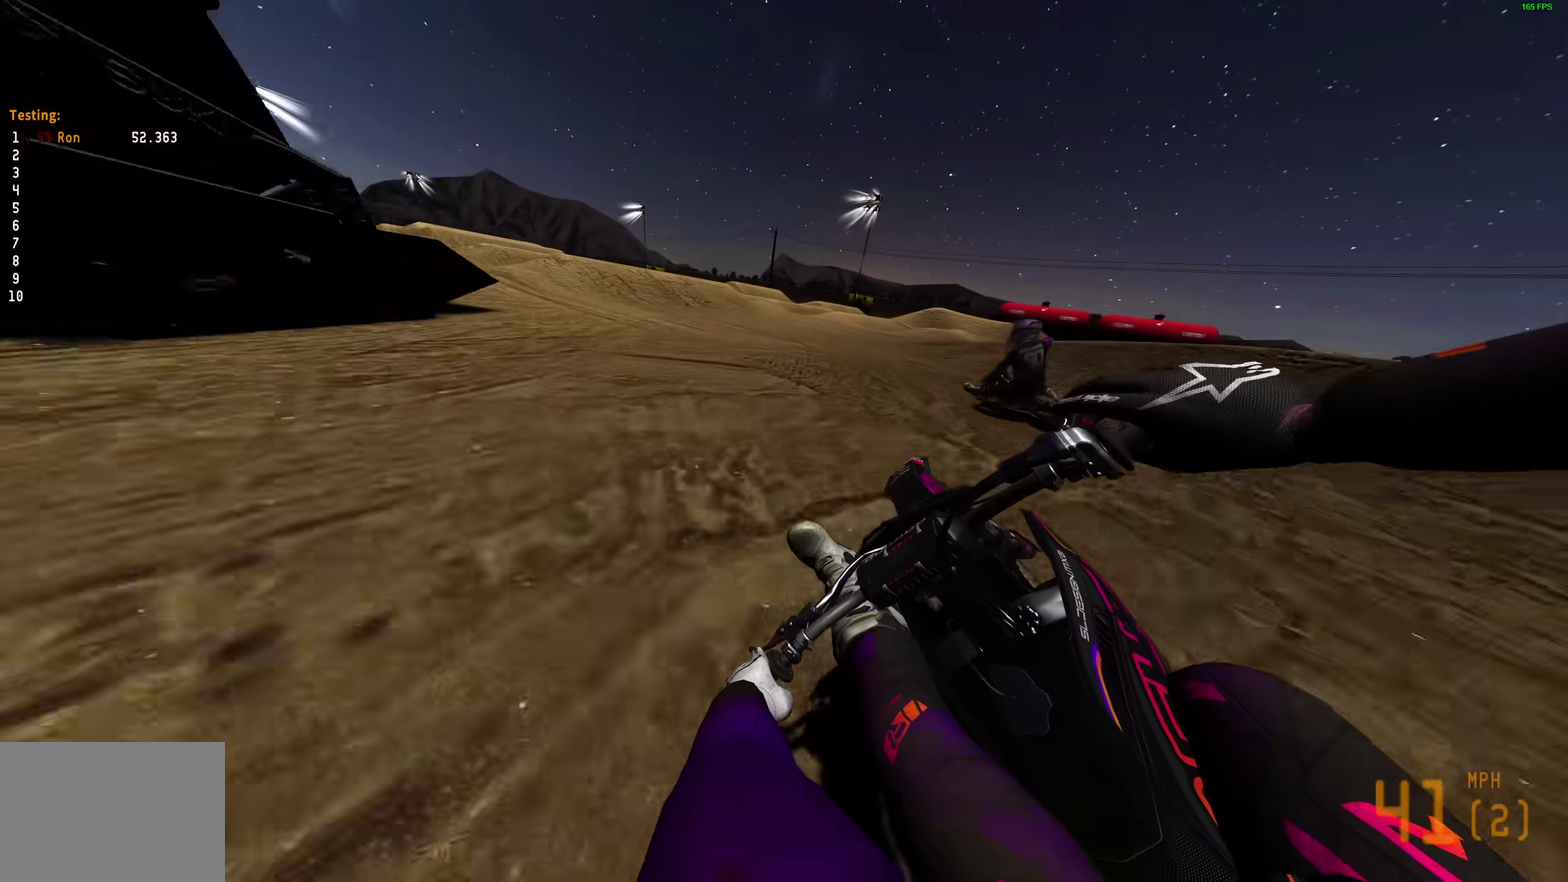
{"dt_ms": 500, "buttons": [], "left_stick": "up-left", "right_stick": "down-right"}
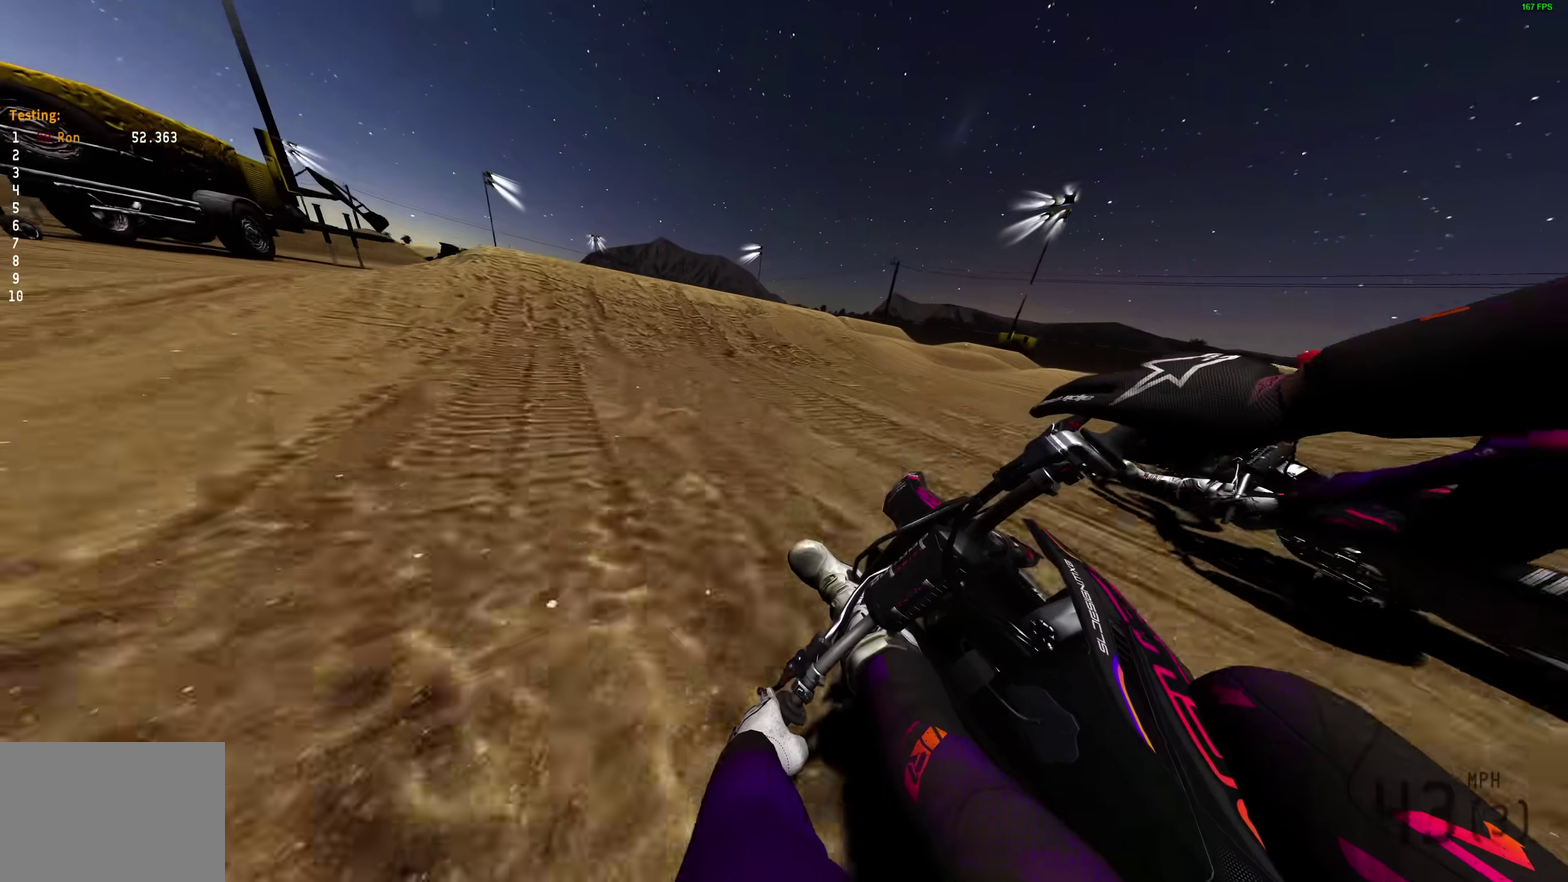
{"dt_ms": 500, "buttons": [], "left_stick": "up-left", "right_stick": "center", "events": [[133, "R2", "down"], [150, "right_stick", "center"], [433, "R2", "up"], [450, "left_stick", "left"], [500, "left_stick", "up-left"]]}
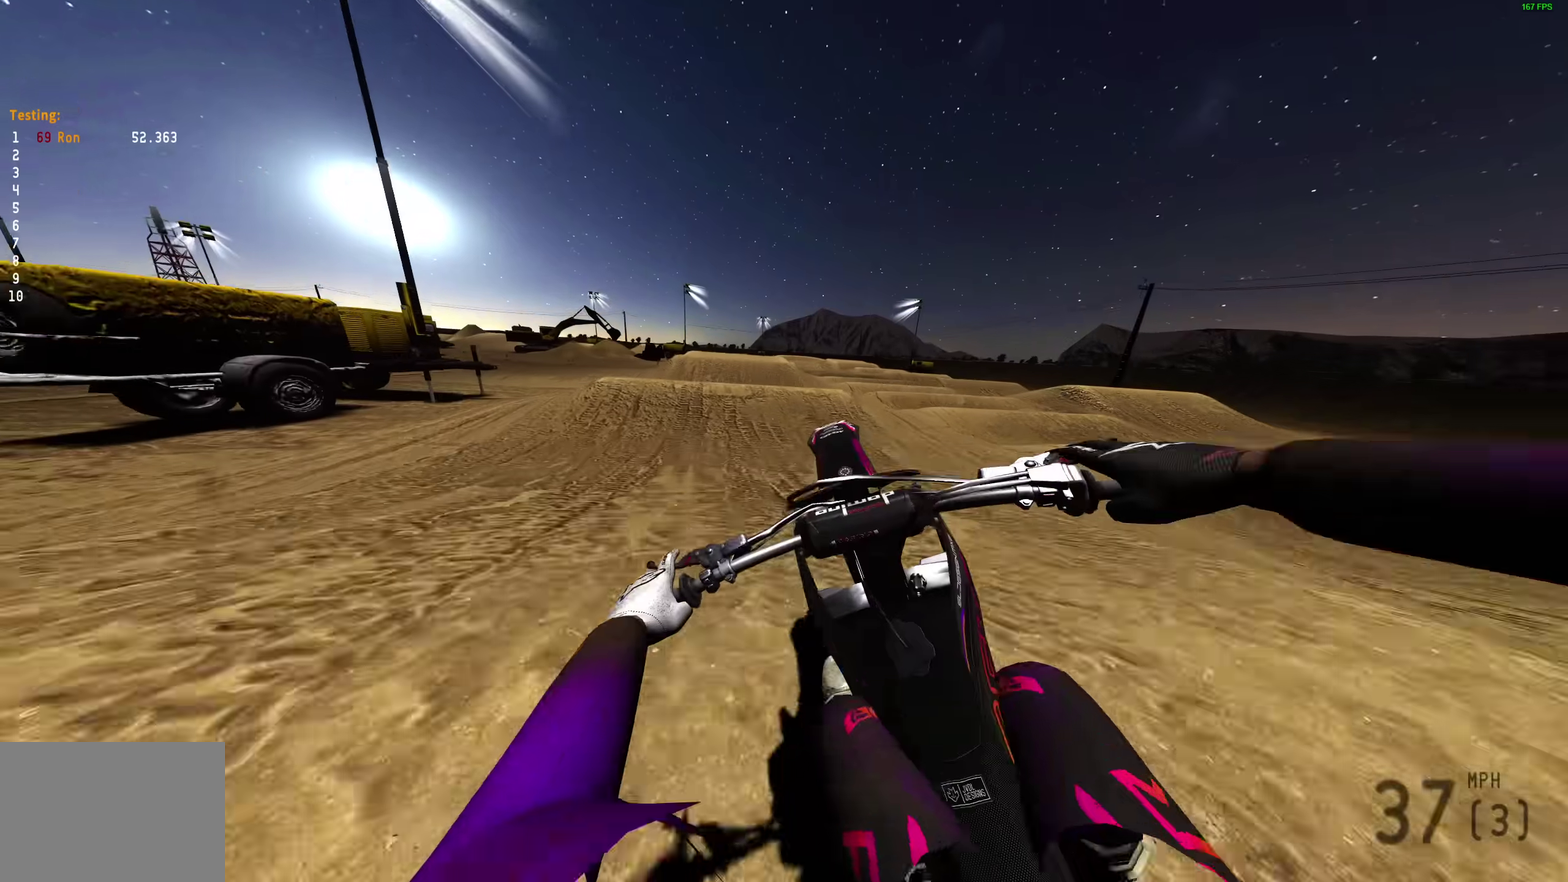
{"dt_ms": 500, "buttons": [], "left_stick": "up-left", "right_stick": "up-right", "events": [[167, "right_stick", "up-right"]]}
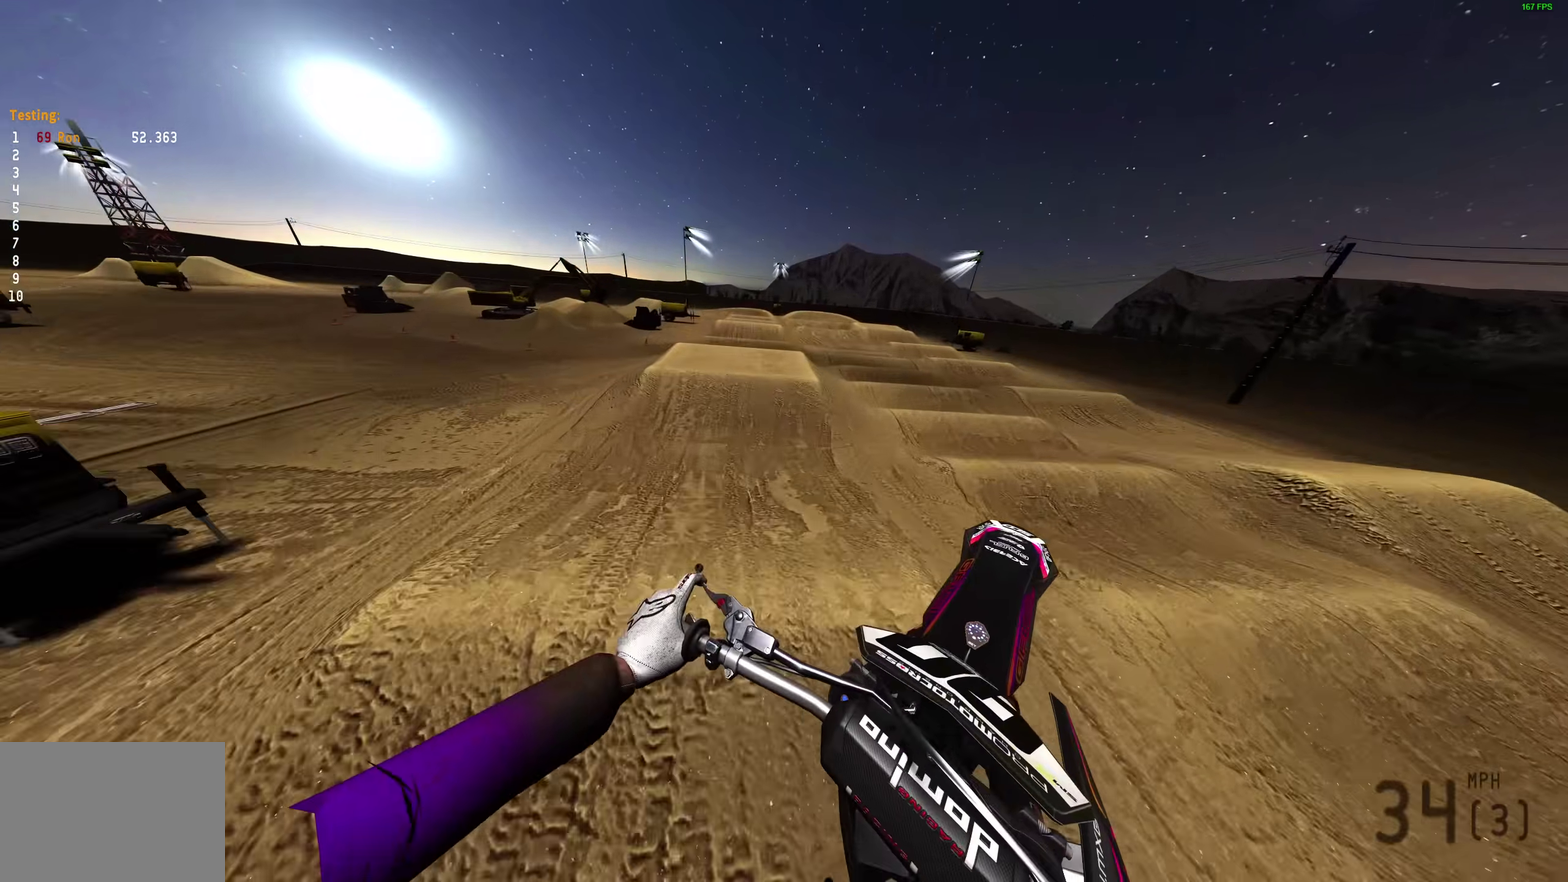
{"dt_ms": 500, "buttons": ["R2"], "left_stick": "right", "right_stick": "up-right", "events": [[150, "left_stick", "up"], [217, "left_stick", "center"], [317, "left_stick", "right"], [500, "R2", "down"]]}
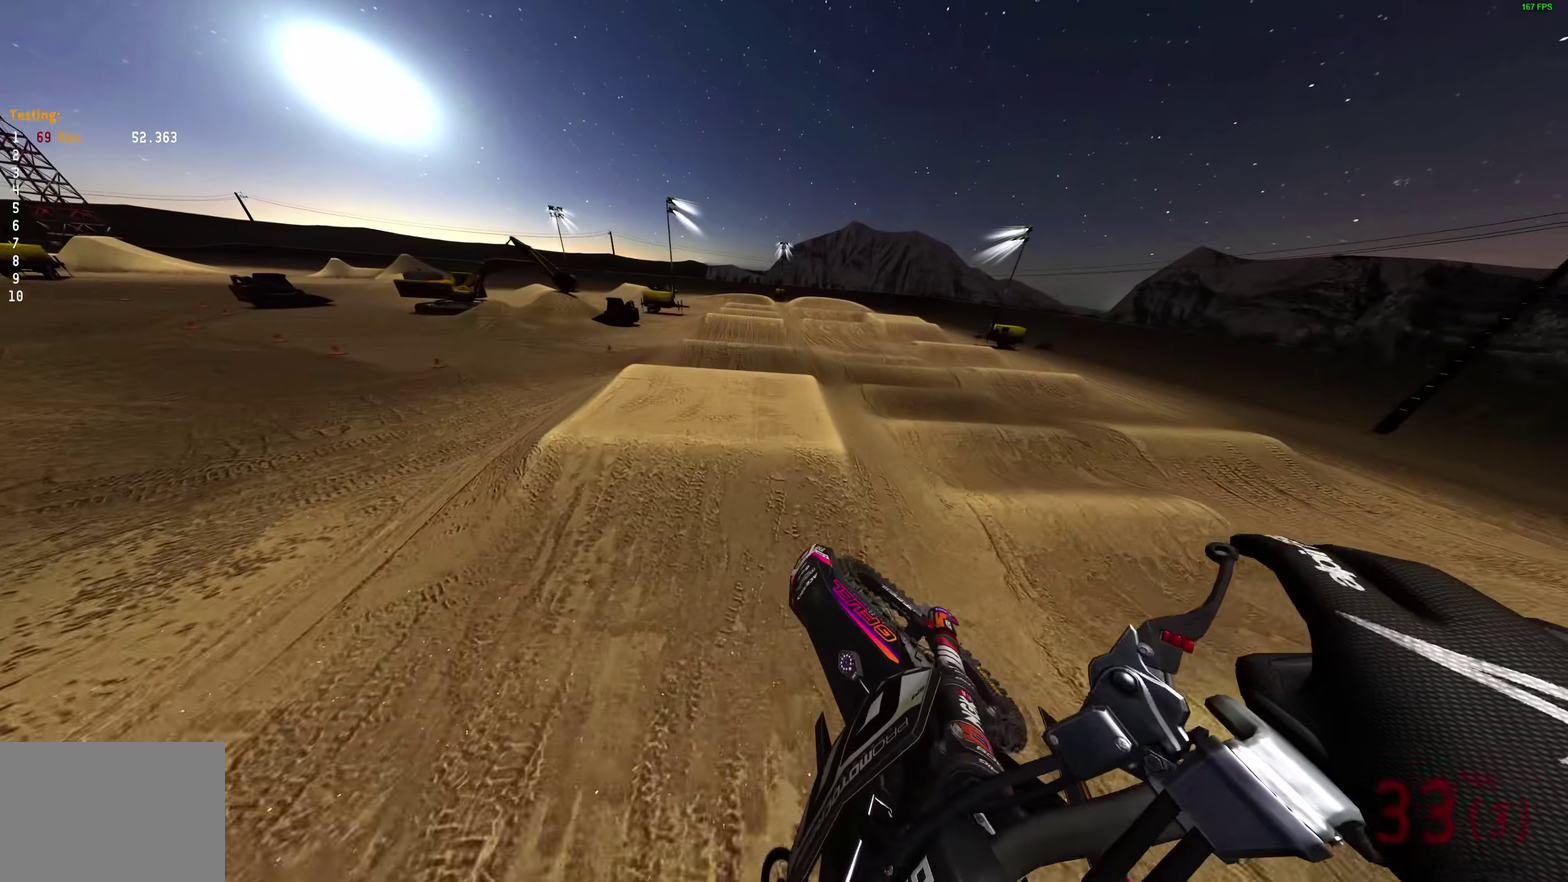
{"dt_ms": 500, "buttons": ["R2"], "left_stick": "center", "right_stick": "up-right", "events": [[33, "L3", "down"], [83, "left_stick", "down-right"], [167, "L3", "up"], [217, "left_stick", "right"], [367, "left_stick", "center"]]}
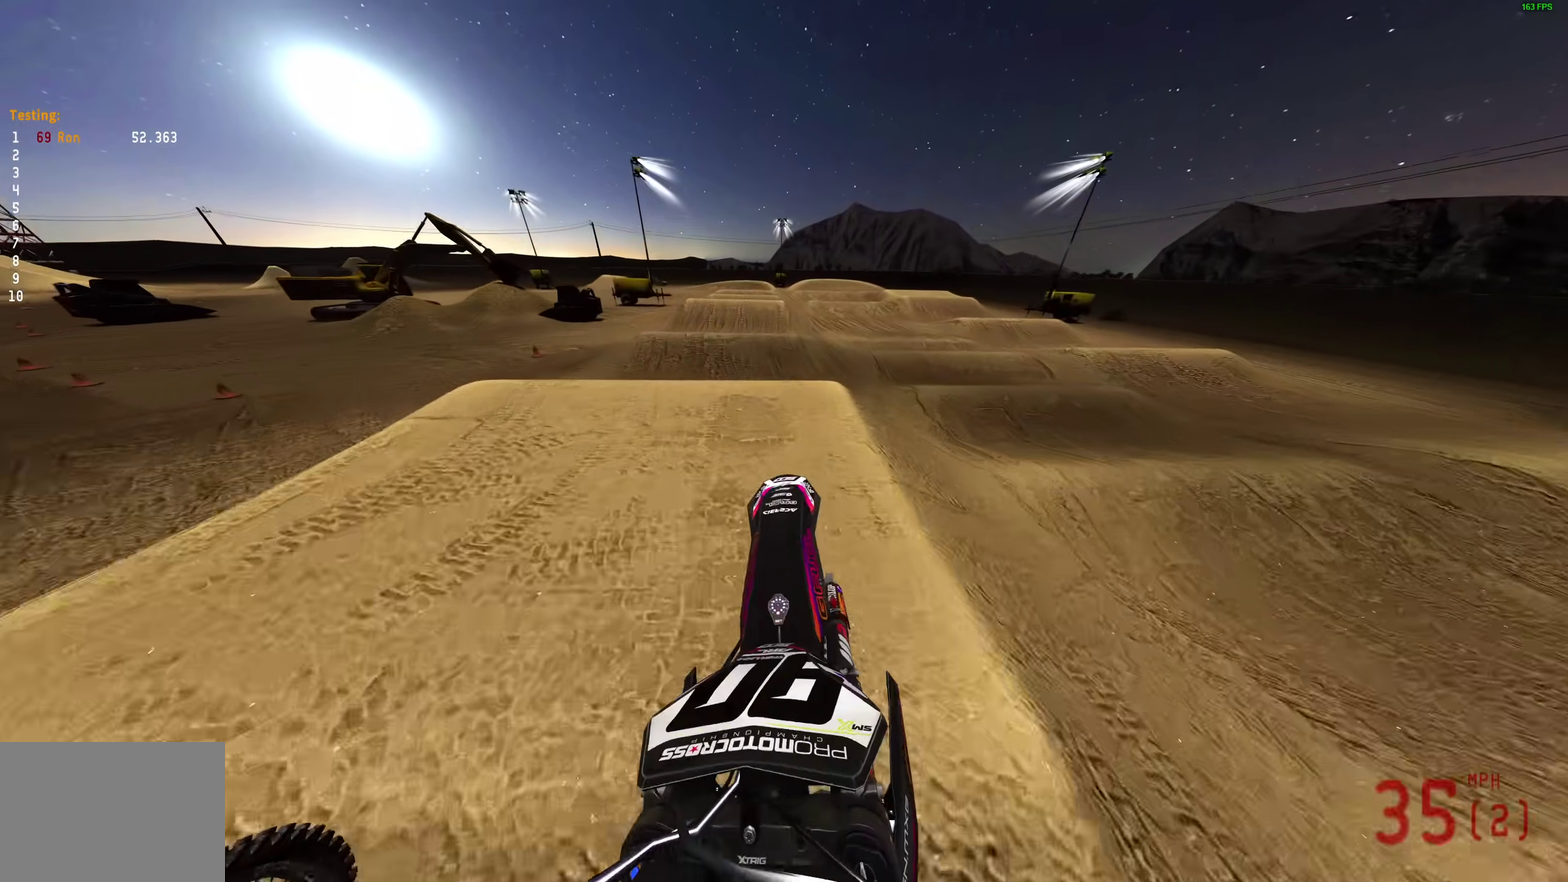
{"dt_ms": 400, "buttons": ["CROSS"], "left_stick": "up-left", "right_stick": "center", "events": [[233, "right_stick", "up"], [350, "left_stick", "up-left"], [350, "right_stick", "center"], [367, "CROSS", "down"], [383, "R2", "up"]]}
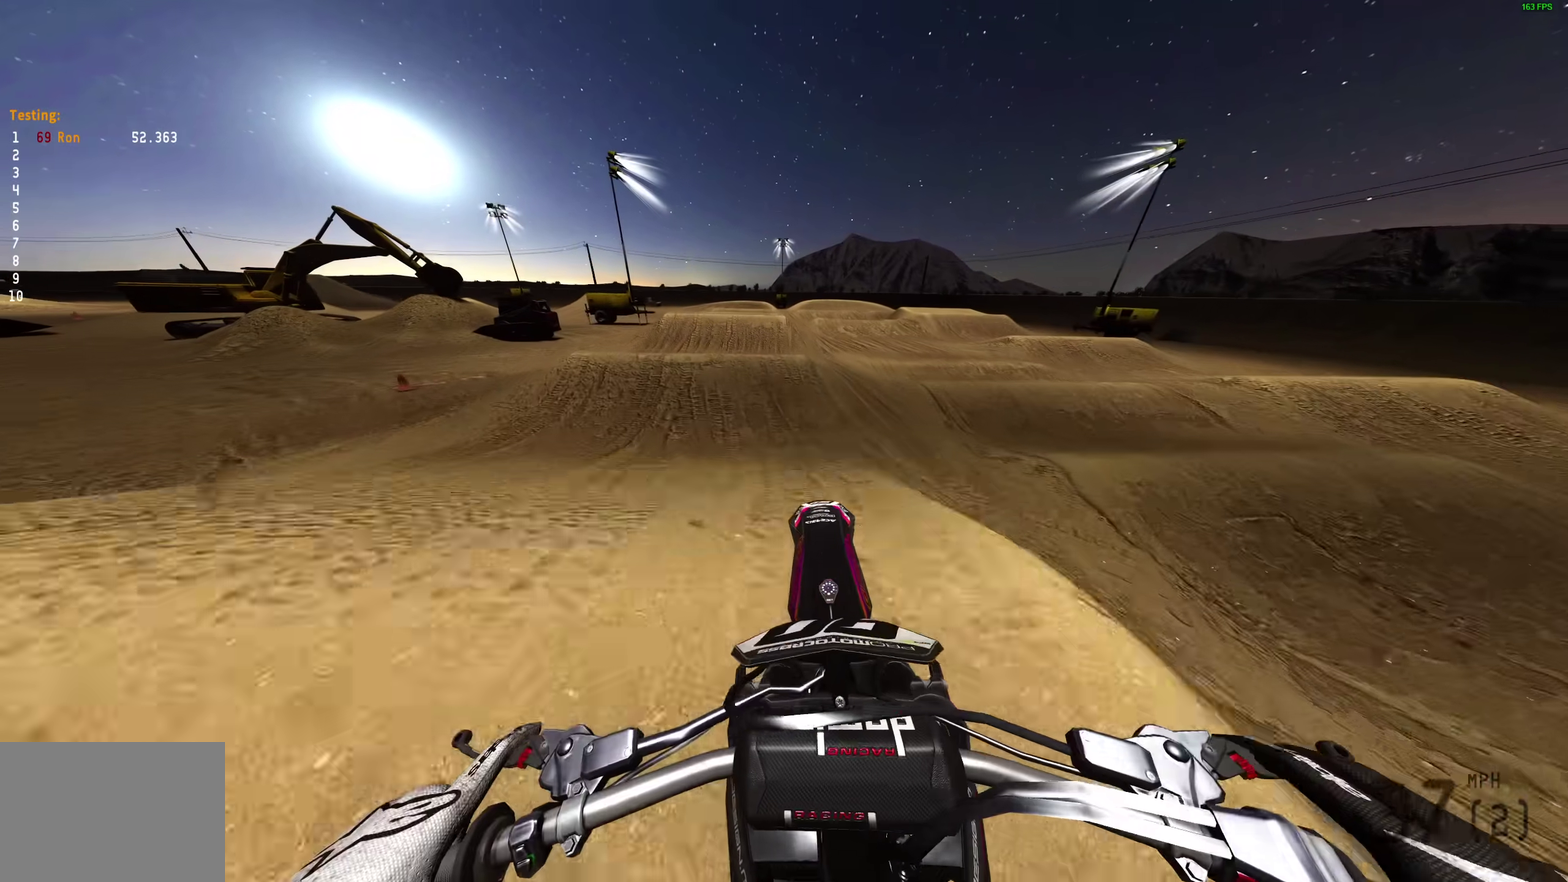
{"dt_ms": 600, "buttons": ["R2"], "left_stick": "down-right", "right_stick": "center", "events": [[33, "left_stick", "center"], [67, "CROSS", "up"], [117, "left_stick", "right"], [217, "CROSS", "down"], [317, "CROSS", "up"], [417, "R2", "down"], [517, "left_stick", "down-right"]]}
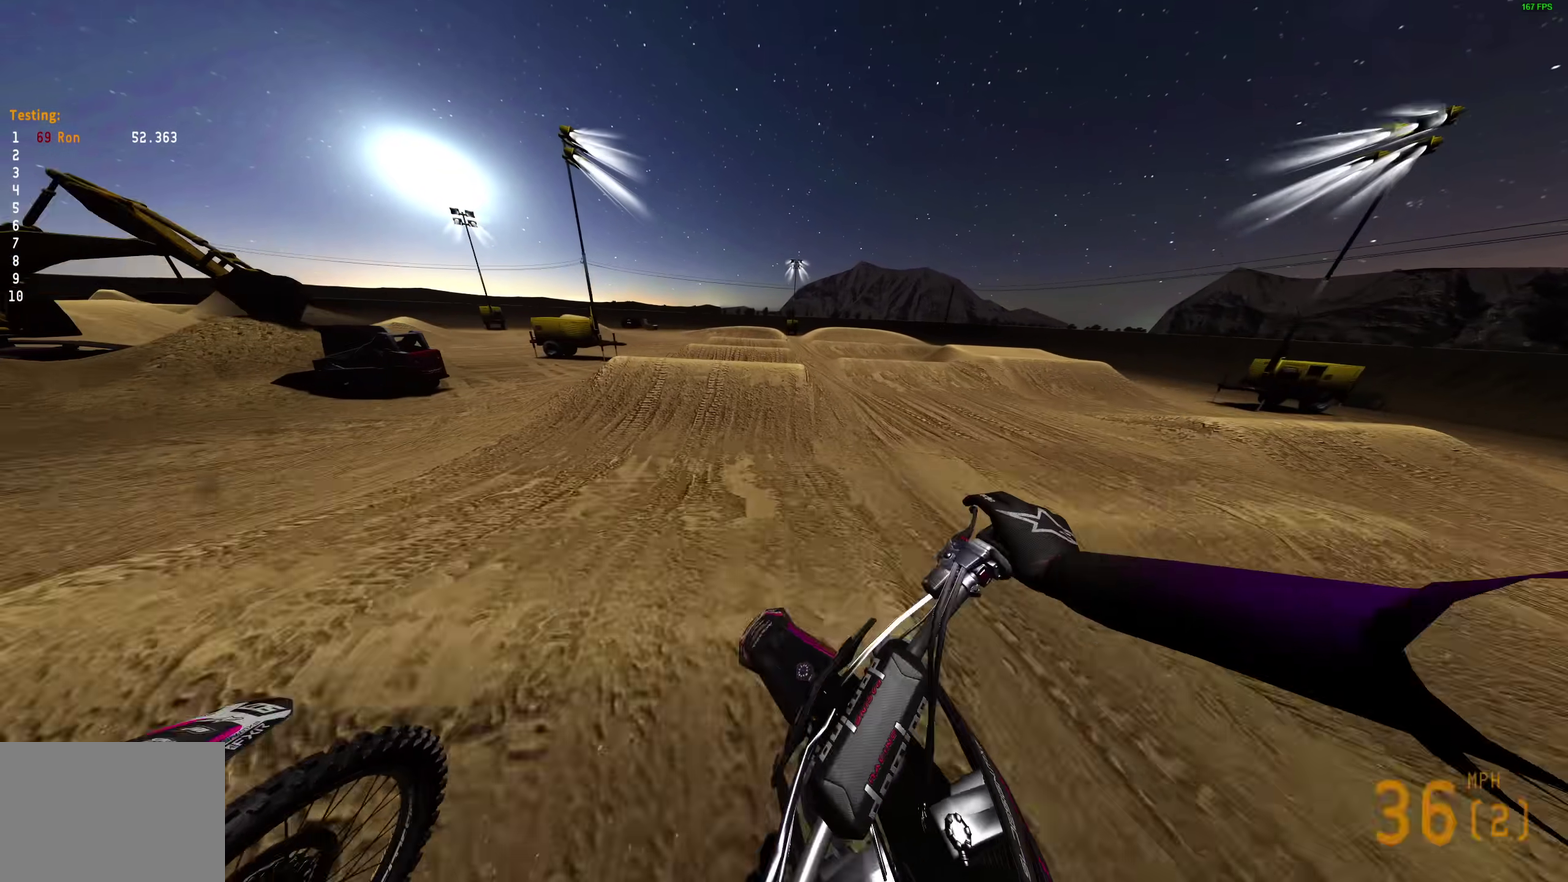
{"dt_ms": 400, "buttons": ["R2"], "left_stick": "center", "right_stick": "left", "events": [[33, "right_stick", "left"], [200, "left_stick", "down"], [283, "left_stick", "center"]]}
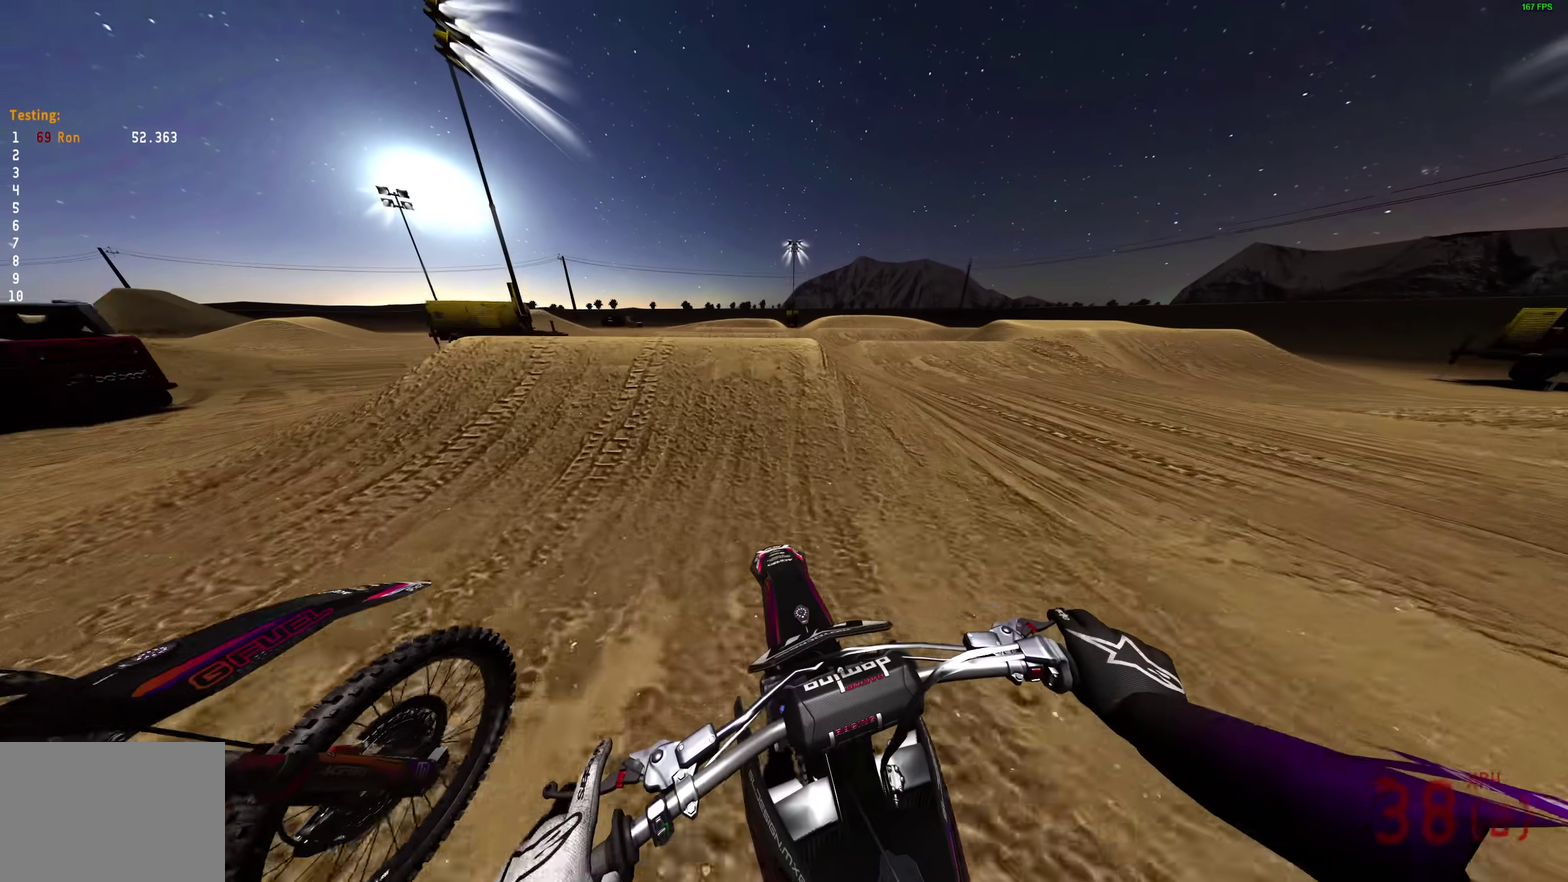
{"dt_ms": 600, "buttons": [], "left_stick": "right", "right_stick": "center", "events": [[283, "right_stick", "up-left"], [317, "left_stick", "left"], [417, "R2", "up"], [433, "right_stick", "center"], [450, "CROSS", "down"], [467, "left_stick", "up-left"], [533, "CROSS", "up"], [583, "left_stick", "right"]]}
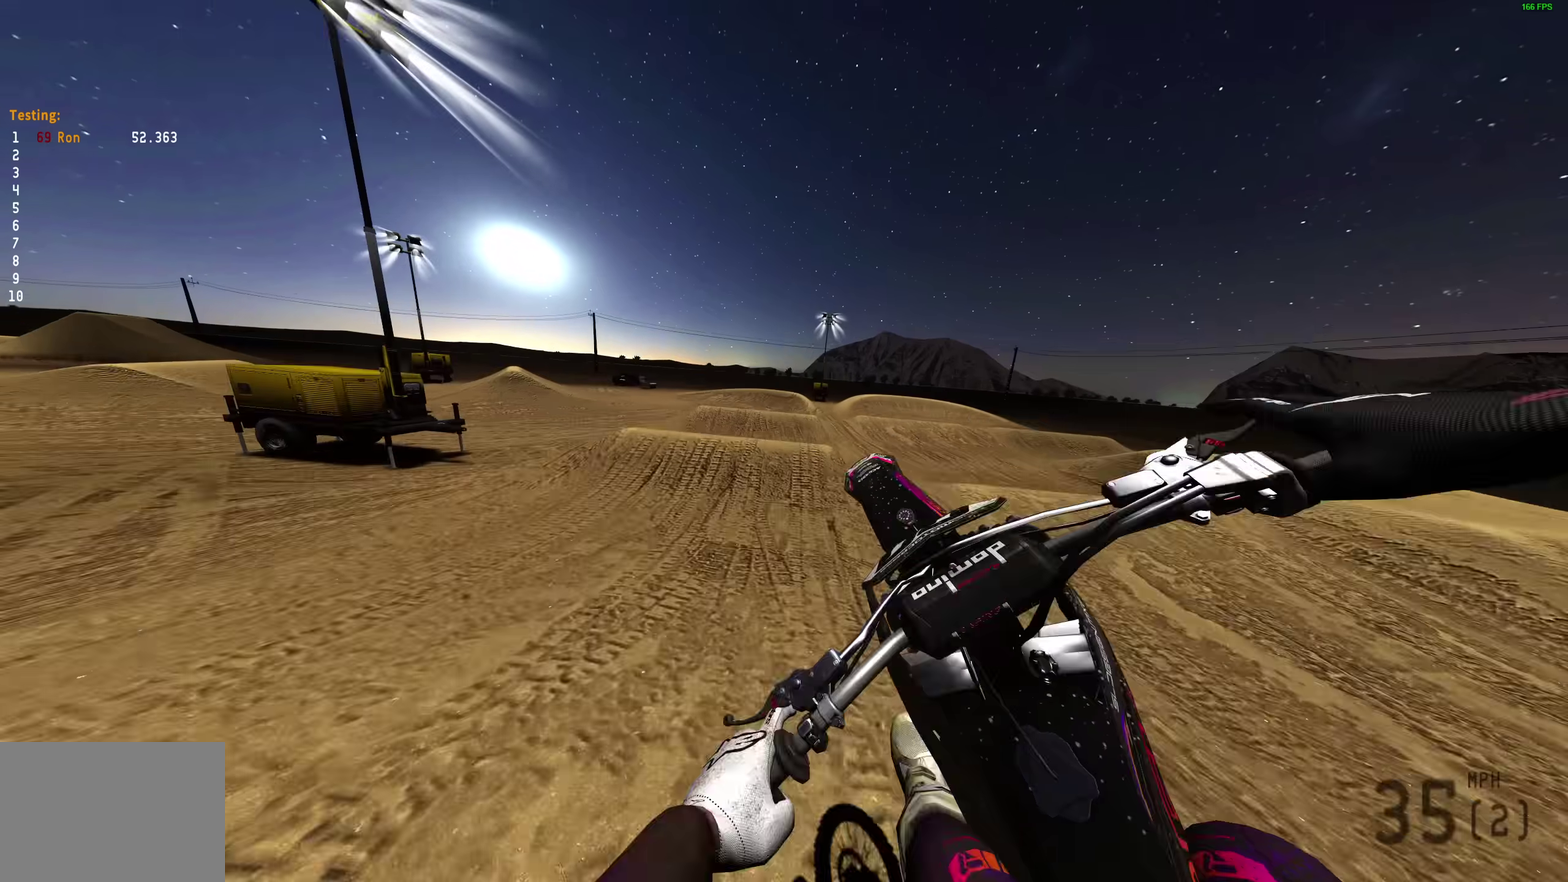
{"dt_ms": 400, "buttons": ["R2"], "left_stick": "center", "right_stick": "center", "events": [[100, "CROSS", "down"], [133, "left_stick", "down-right"], [167, "CROSS", "up"], [200, "left_stick", "center"], [267, "R2", "down"]]}
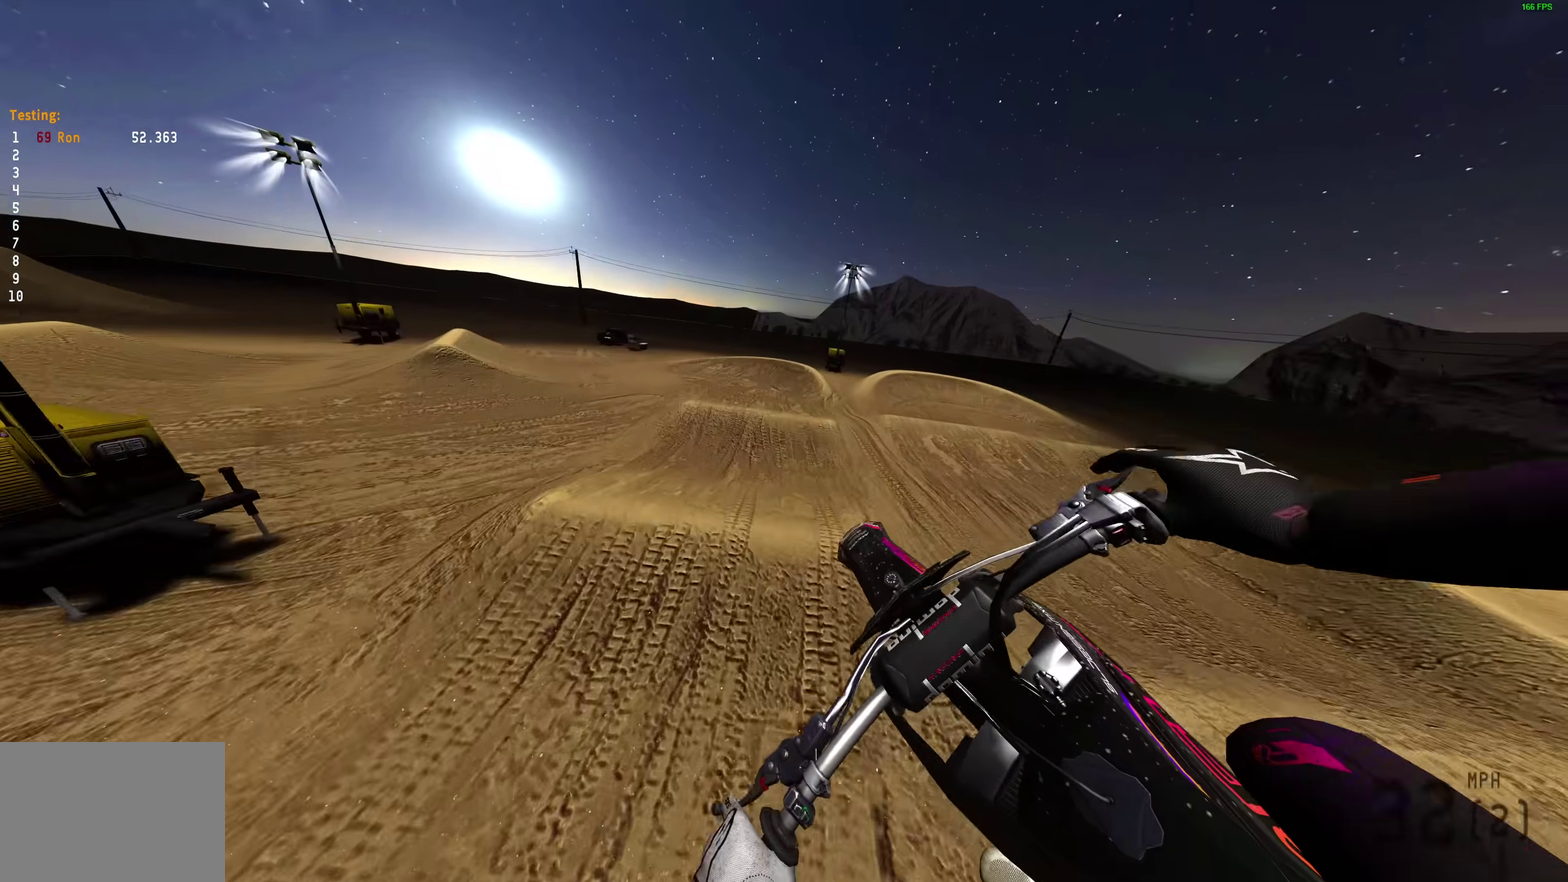
{"dt_ms": 600, "buttons": [], "left_stick": "left", "right_stick": "up-right"}
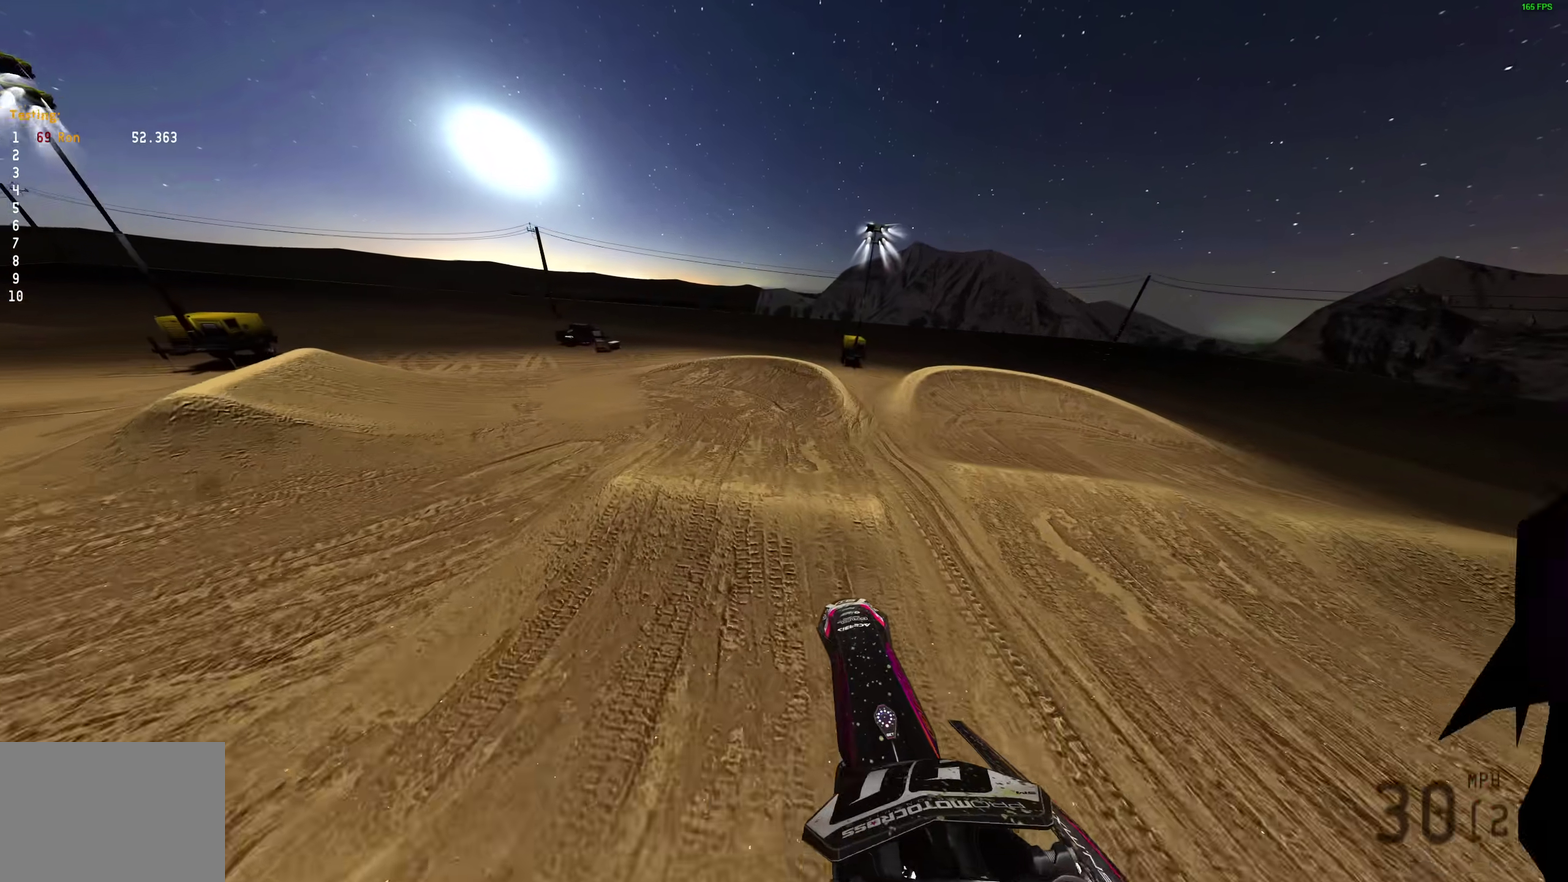
{"dt_ms": 400, "buttons": [], "left_stick": "up-left", "right_stick": "down-right"}
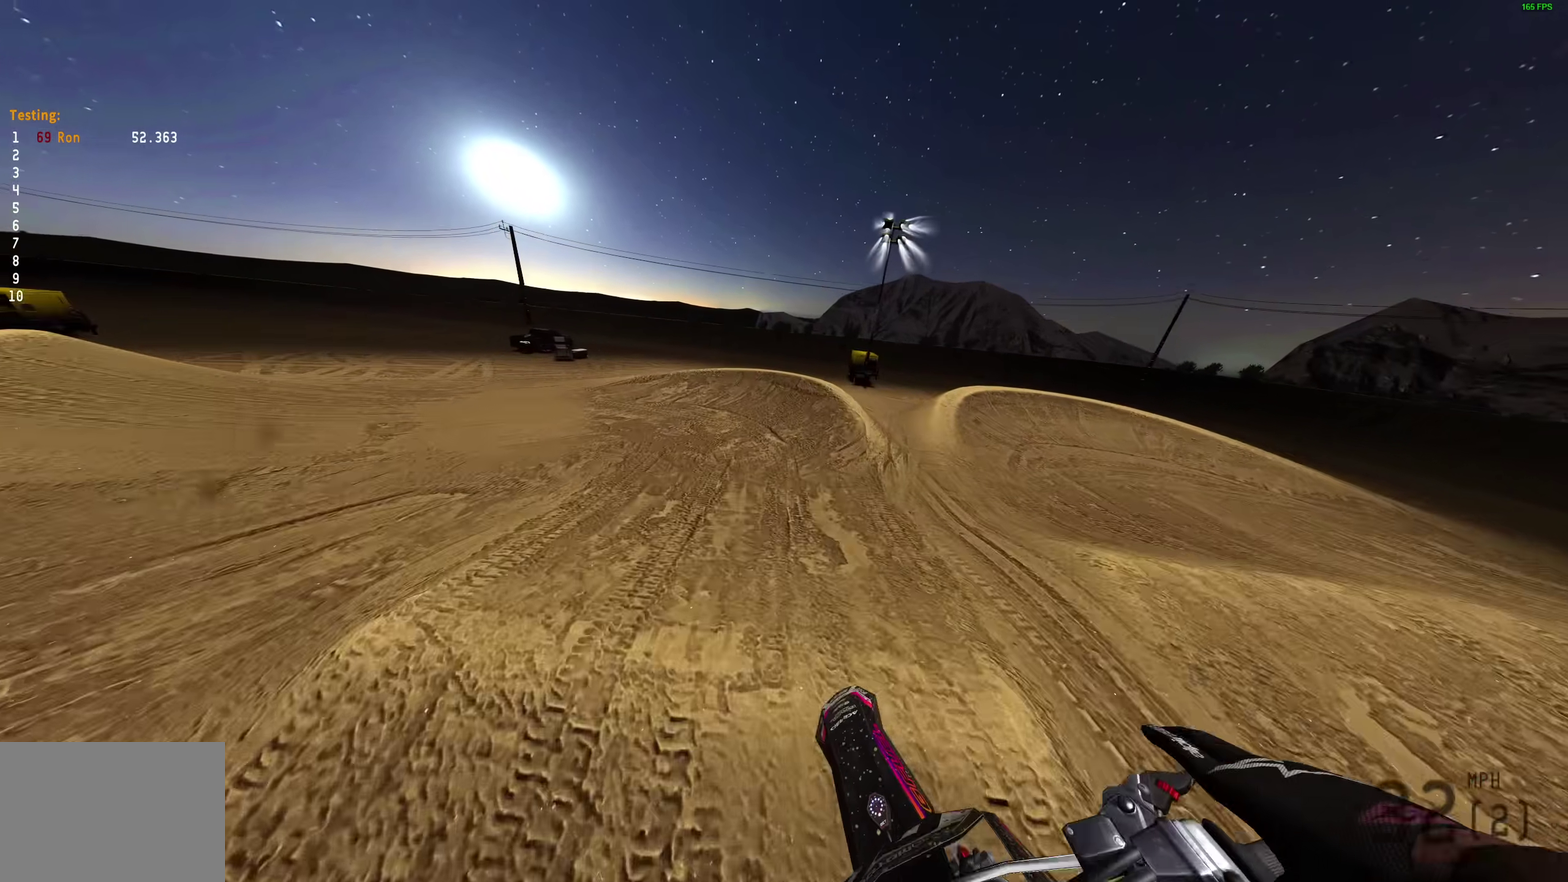
{"dt_ms": 600, "buttons": ["L1"], "left_stick": "left", "right_stick": "right", "events": [[50, "left_stick", "center"], [283, "left_stick", "left"], [383, "L1", "down"], [500, "right_stick", "right"]]}
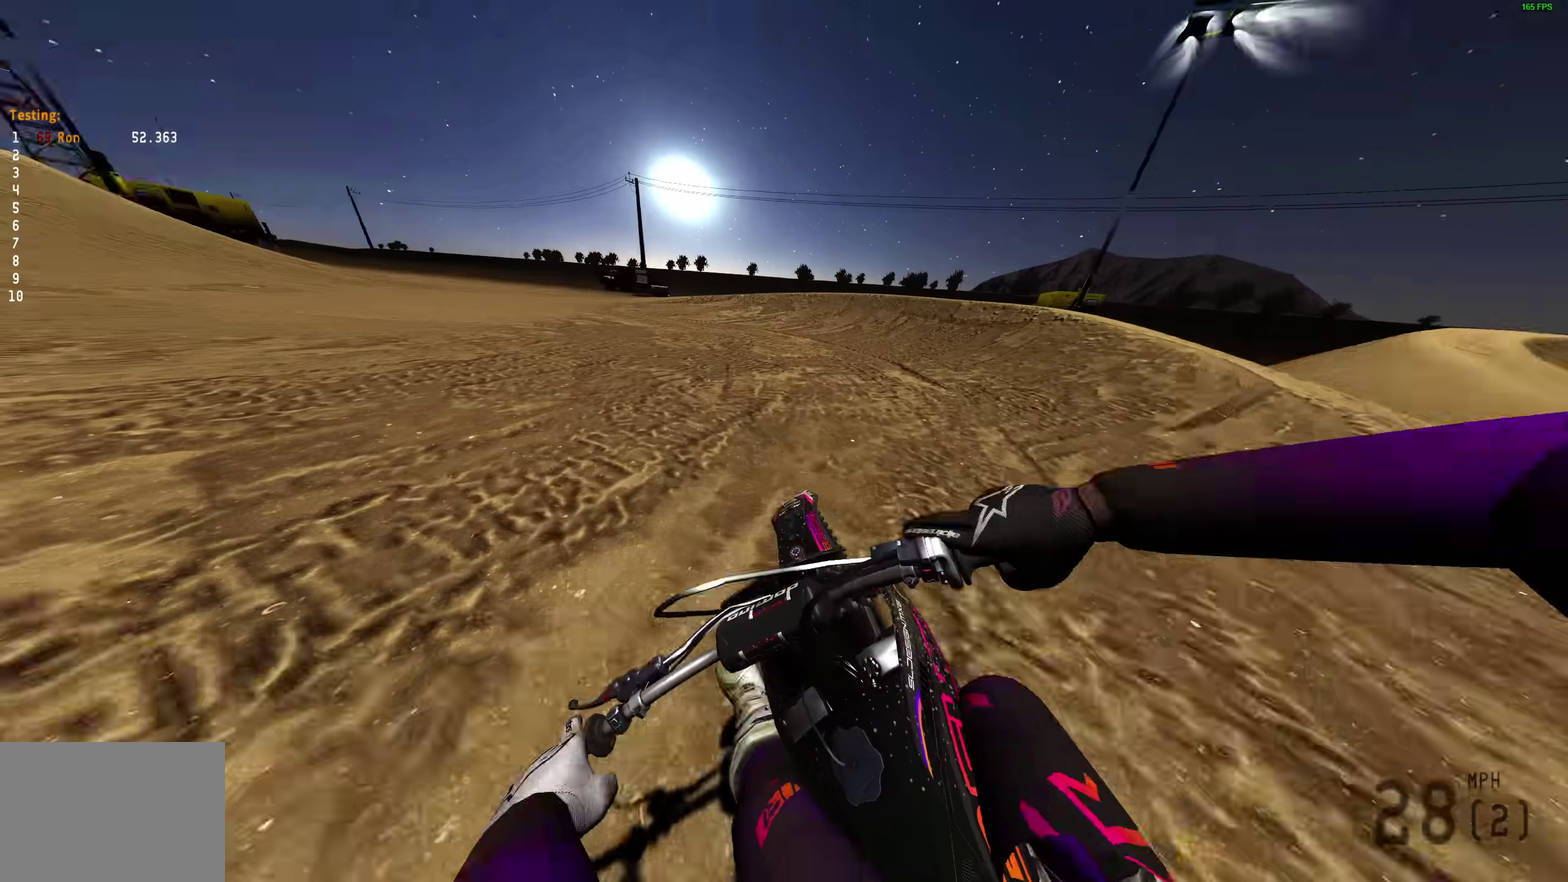
{"dt_ms": 300, "buttons": [], "left_stick": "left", "right_stick": "right", "events": [[267, "L1", "up"]]}
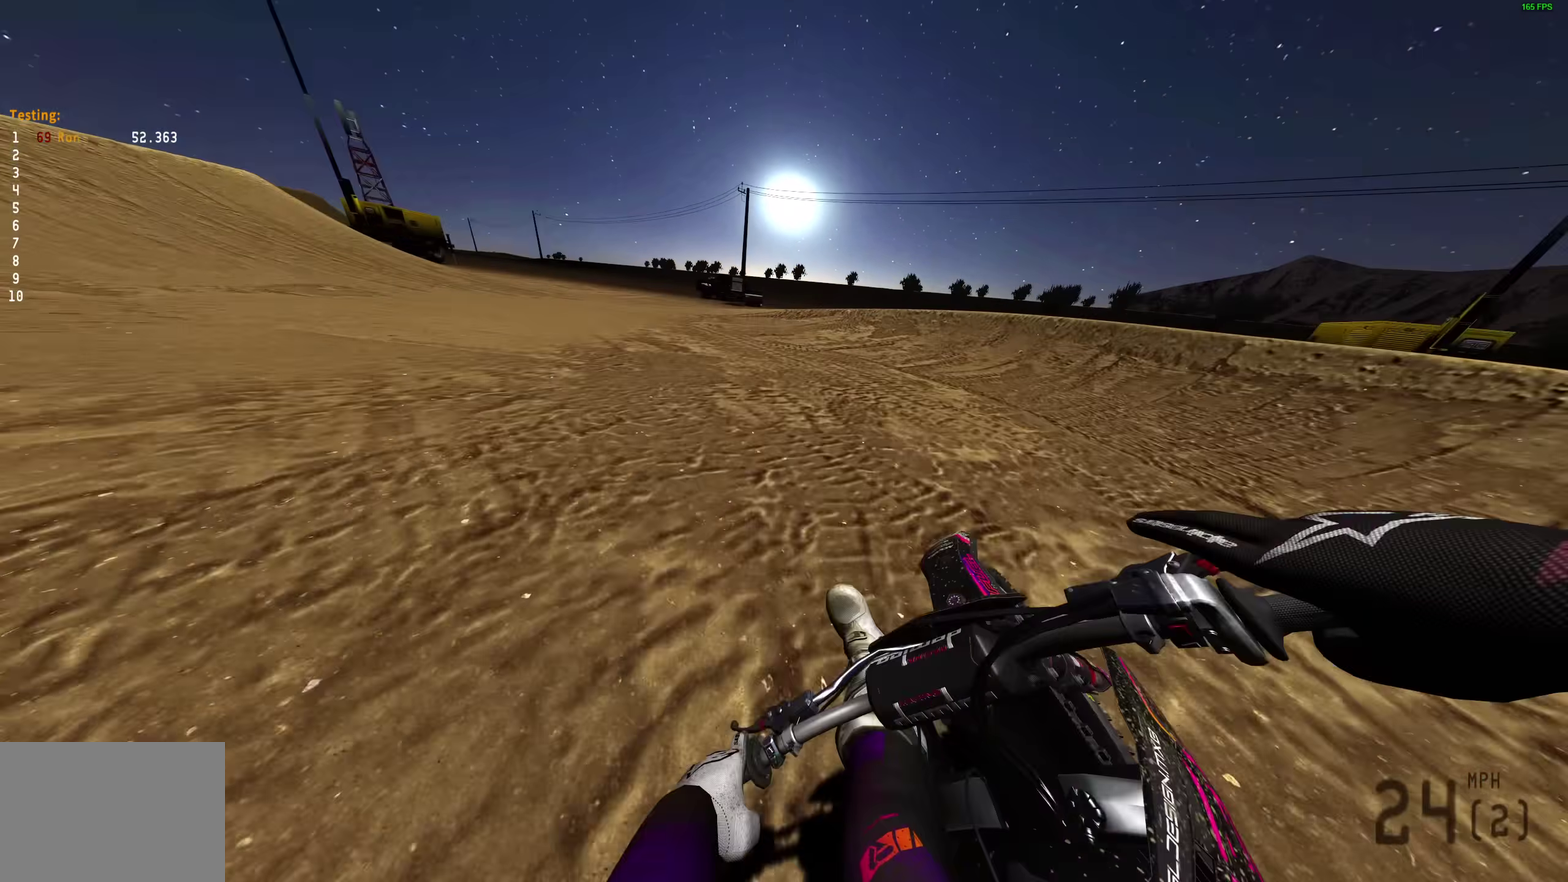
{"dt_ms": 700, "buttons": ["R2"], "left_stick": "left", "right_stick": "right", "events": [[517, "R2", "down"]]}